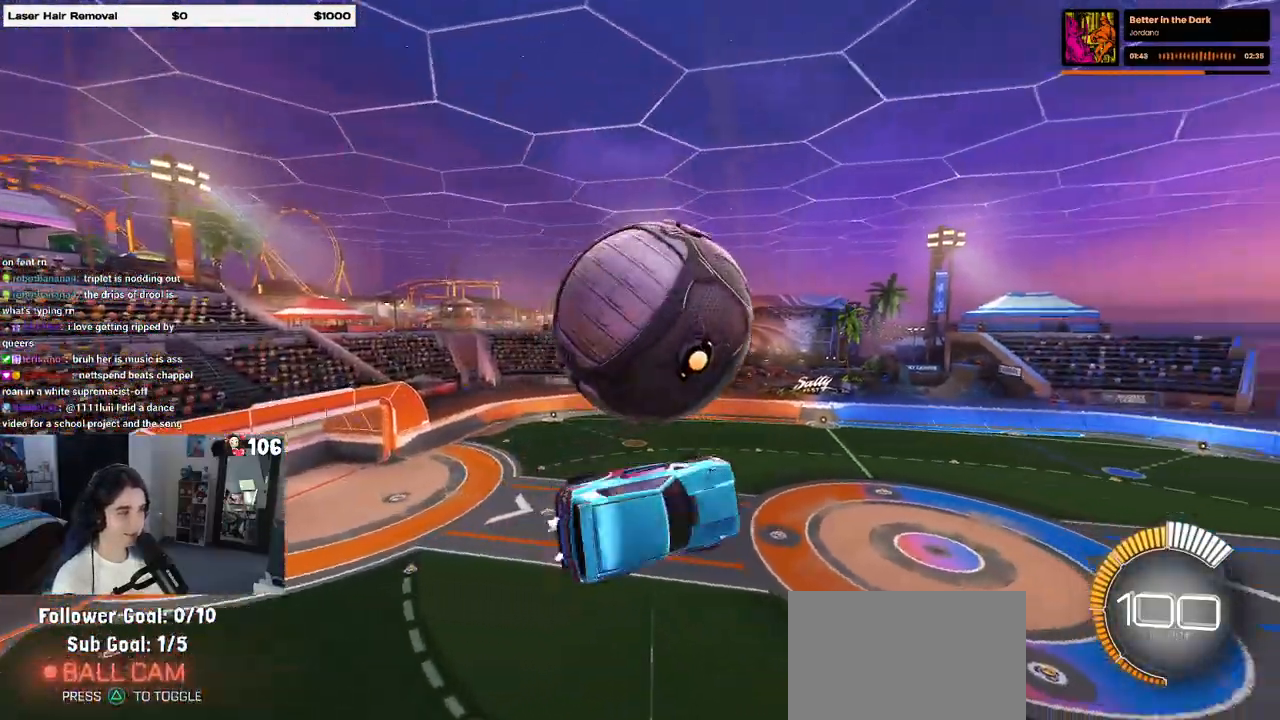
Gameplay with a controller (PlayStation layout); each line is a JSON object with the inputs held at the frame after it. "events" lists button and stick changes between this image and that frame as [ms after this image, input, new state], when the widget could be followed in between. Not read: R2.
{"buttons": ["L1", "R1"], "left_stick": "right", "right_stick": "center", "events": [[67, "R1", "down"], [167, "left_stick", "down"], [267, "left_stick", "down-right"], [467, "left_stick", "right"]]}
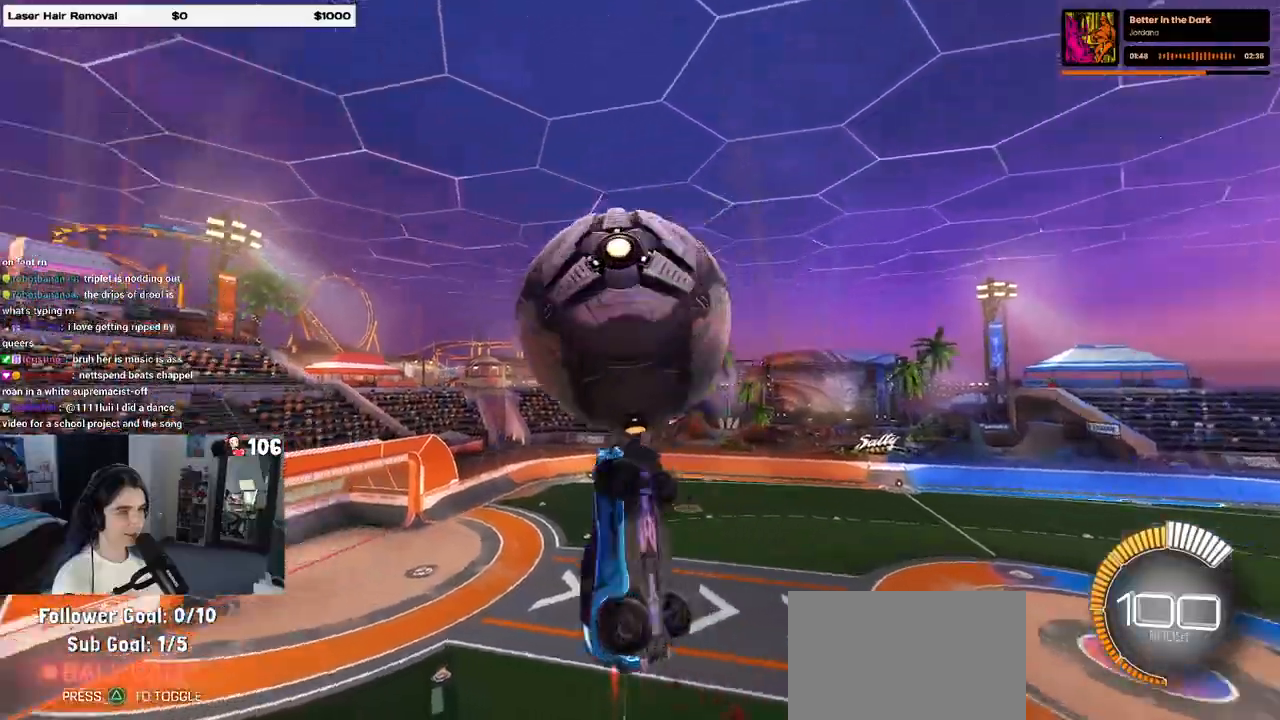
{"buttons": ["L1"], "left_stick": "left", "right_stick": "center", "events": [[50, "left_stick", "up-right"], [183, "R1", "up"], [267, "left_stick", "up"], [433, "left_stick", "left"]]}
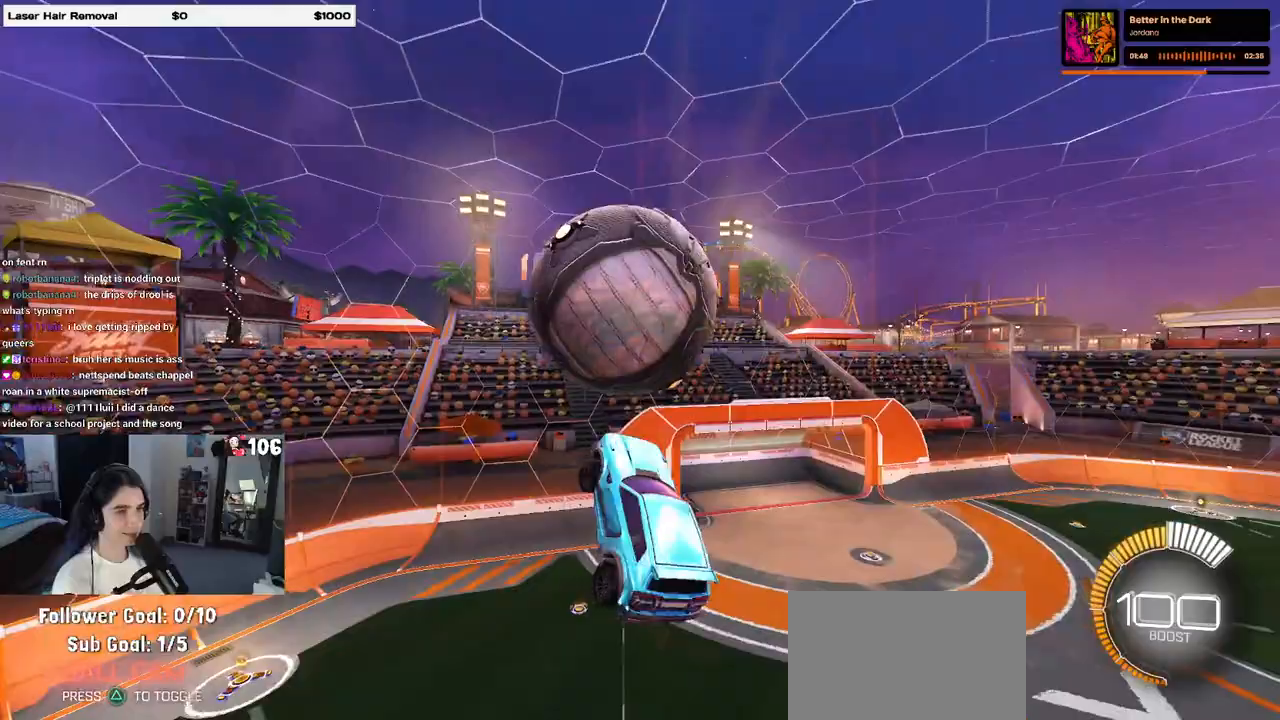
{"buttons": ["CROSS"], "left_stick": "up", "right_stick": "center", "events": [[17, "left_stick", "down-left"], [317, "left_stick", "up-left"], [333, "L1", "up"], [367, "left_stick", "up"], [450, "CROSS", "down"]]}
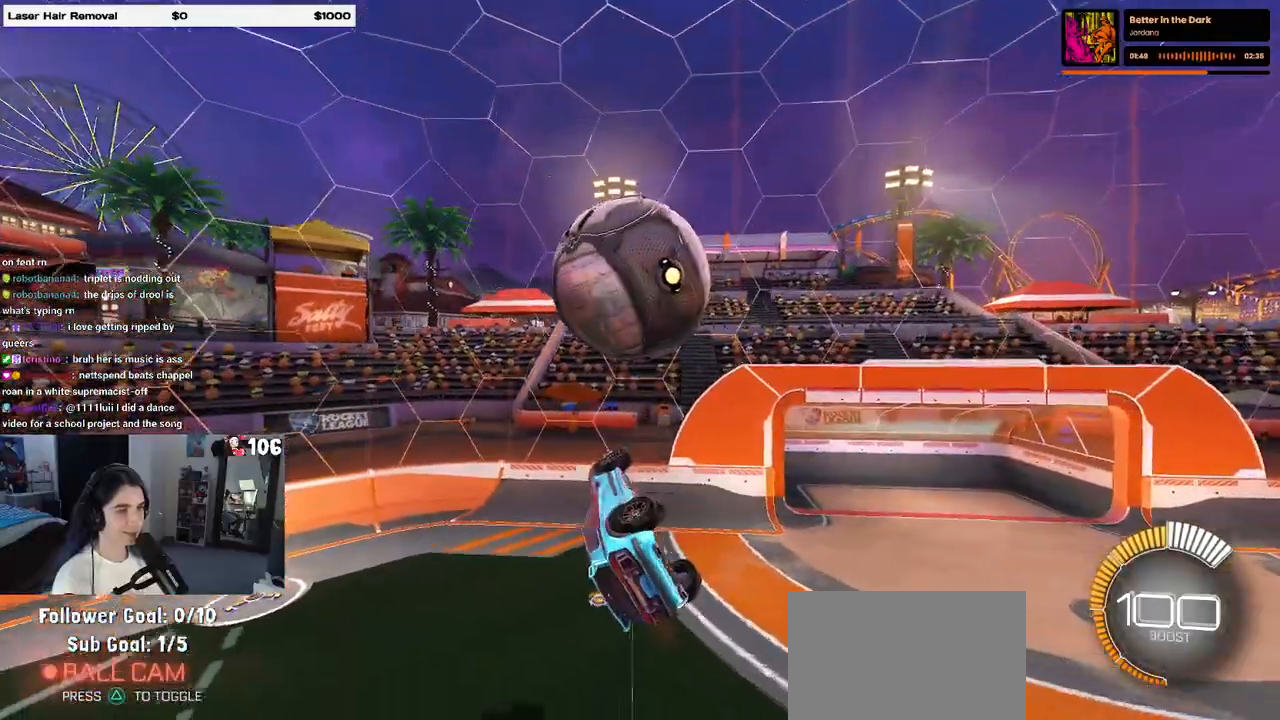
{"buttons": ["SQUARE"], "left_stick": "down-right", "right_stick": "center", "events": [[33, "left_stick", "center"], [50, "CROSS", "up"], [167, "left_stick", "down"], [283, "left_stick", "down-right"], [350, "SQUARE", "down"]]}
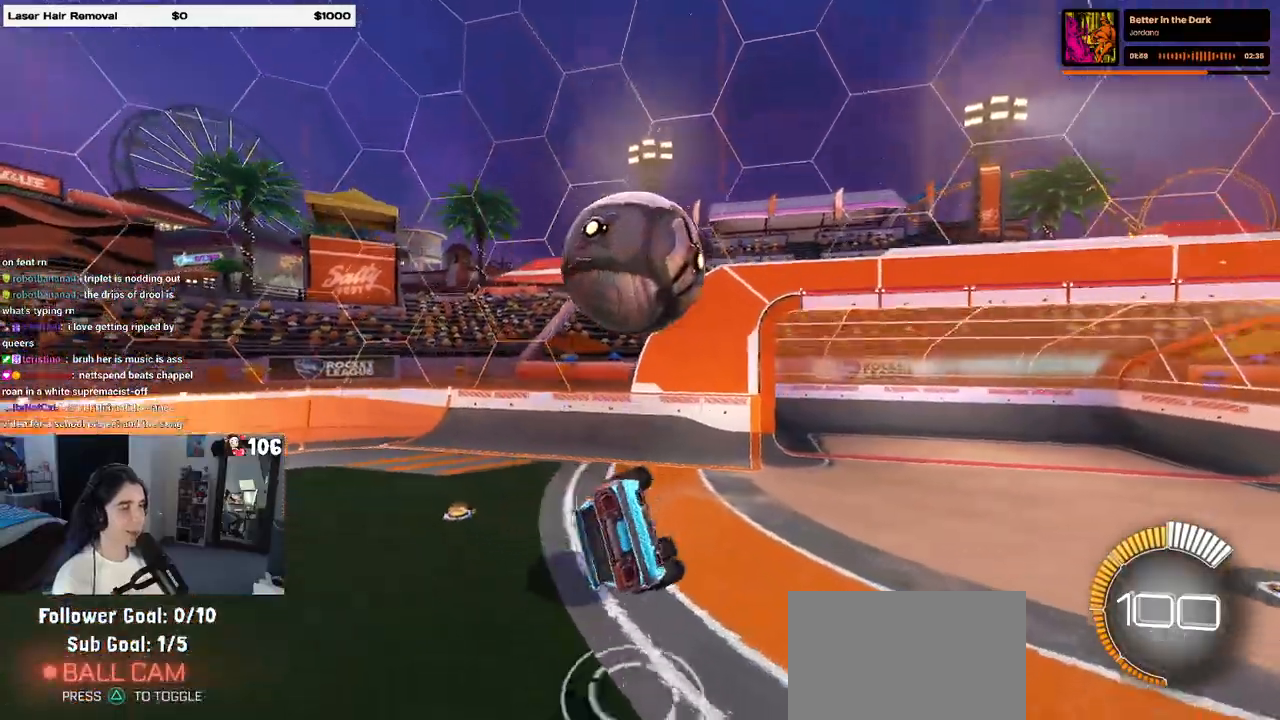
{"buttons": ["CROSS", "SQUARE", "R1"], "left_stick": "down", "right_stick": "center", "events": [[167, "left_stick", "center"], [333, "R1", "down"], [383, "CROSS", "down"], [383, "left_stick", "down"]]}
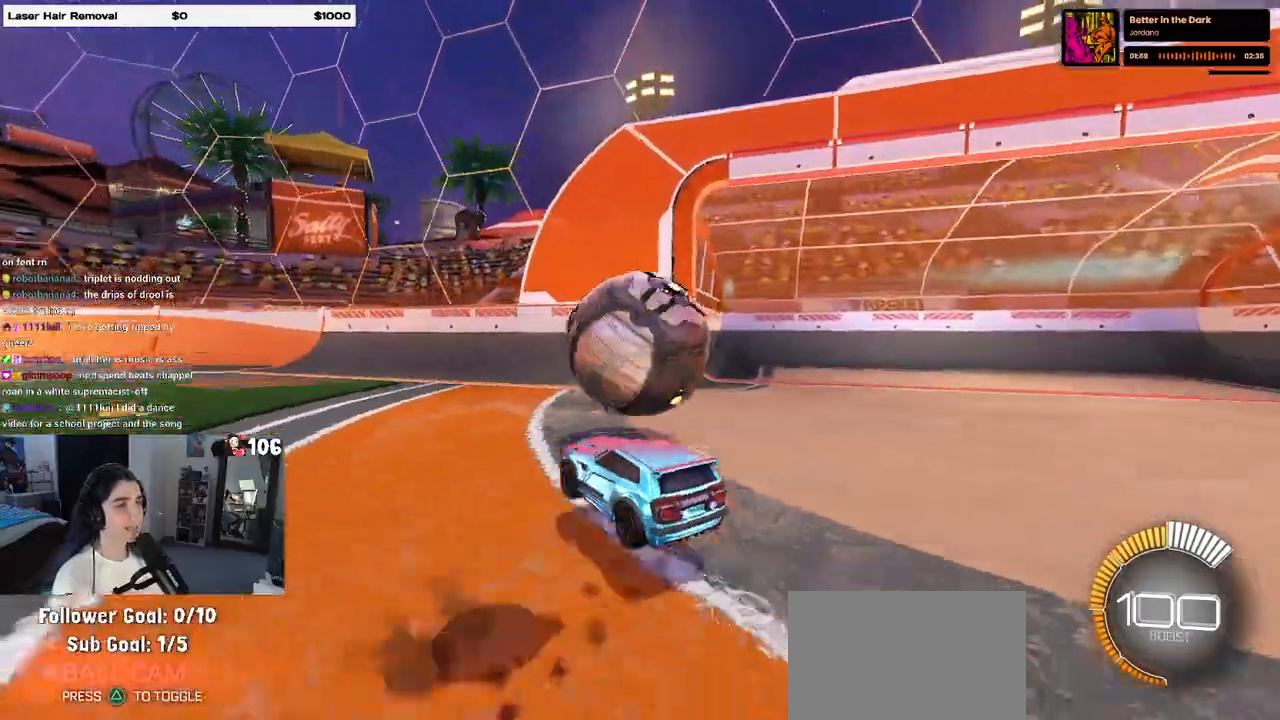
{"buttons": ["L1"], "left_stick": "up", "right_stick": "center", "events": [[33, "SQUARE", "up"], [67, "CROSS", "up"], [67, "left_stick", "center"], [100, "CROSS", "down"], [200, "left_stick", "down-right"], [300, "CROSS", "up"], [383, "left_stick", "up-right"], [400, "L1", "down"], [450, "left_stick", "up"], [467, "R1", "up"]]}
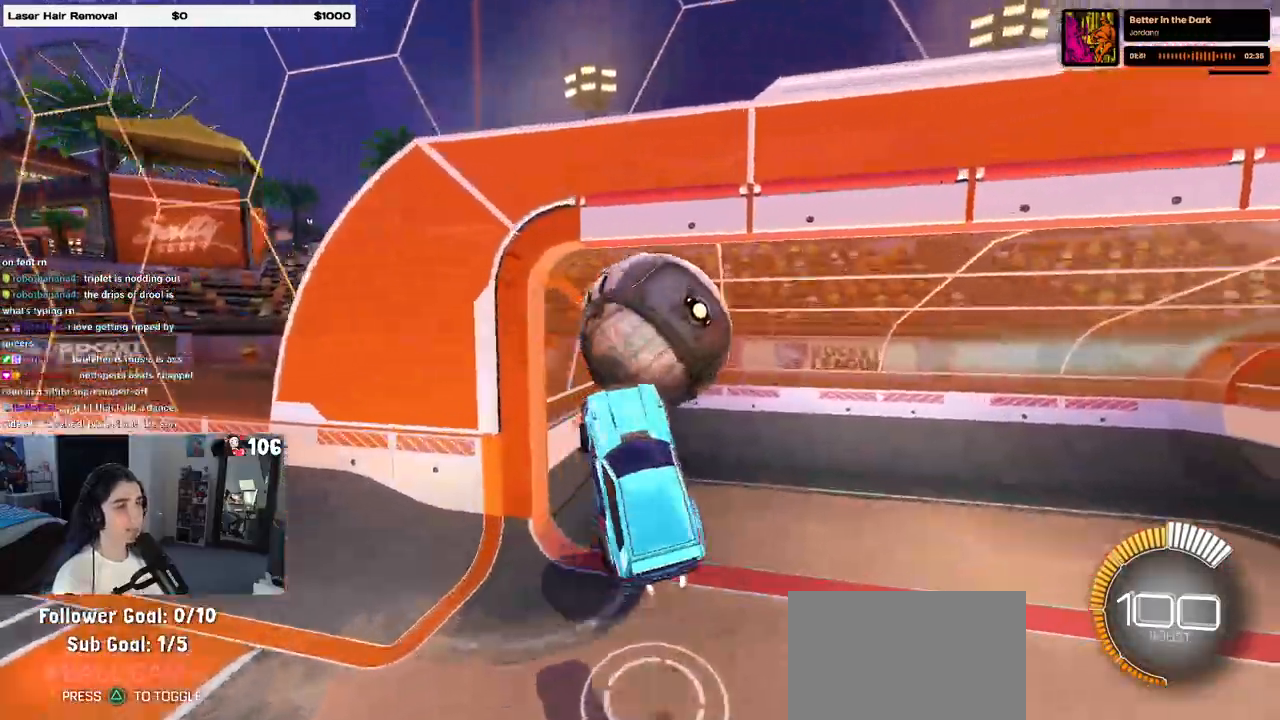
{"buttons": [], "left_stick": "center", "right_stick": "center", "events": [[133, "L1", "up"], [467, "left_stick", "center"]]}
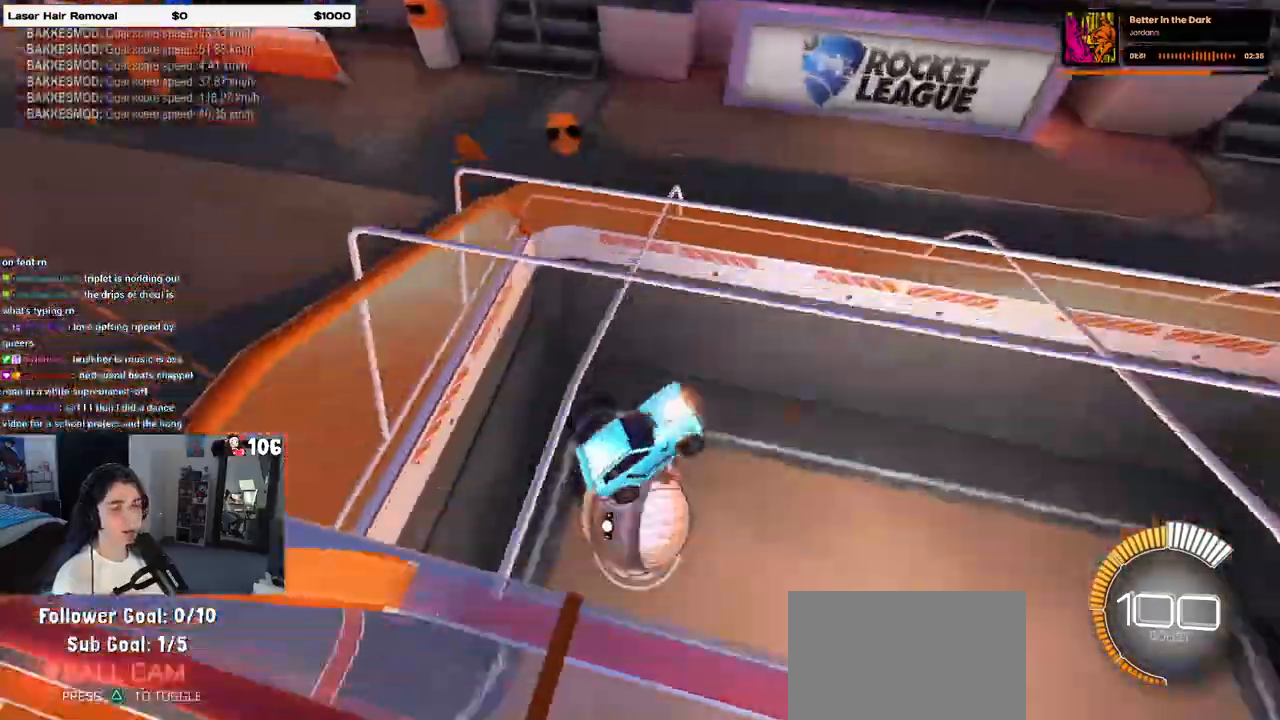
{"buttons": [], "left_stick": "center", "right_stick": "center", "events": []}
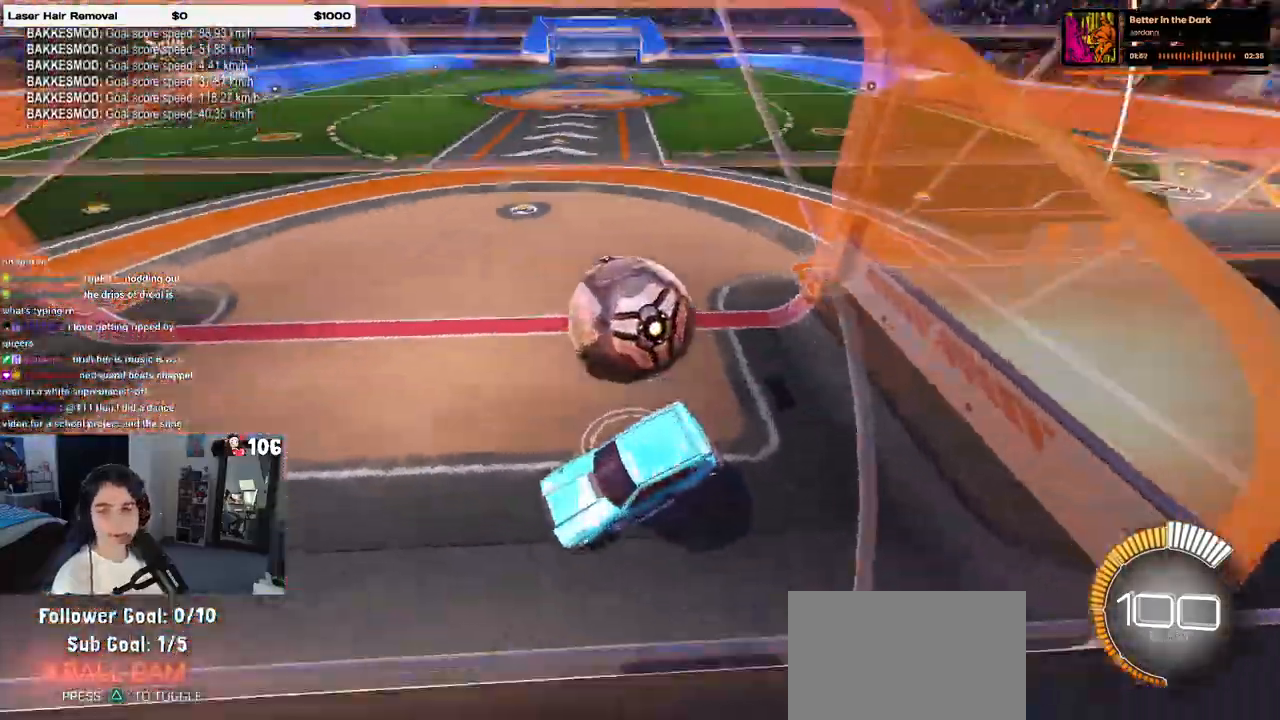
{"buttons": ["L2"], "left_stick": "right", "right_stick": "center", "events": [[300, "left_stick", "right"], [417, "L2", "down"]]}
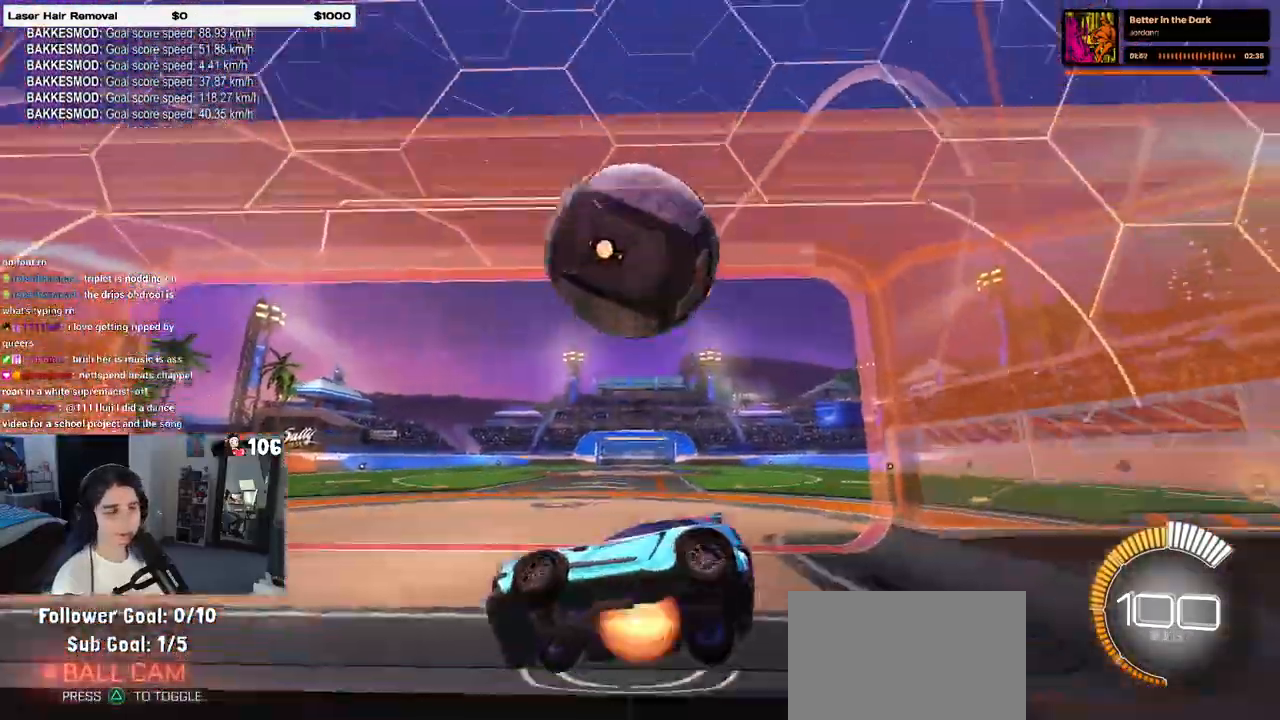
{"buttons": ["SQUARE"], "left_stick": "left", "right_stick": "center", "events": [[33, "CROSS", "down"], [117, "left_stick", "down-right"], [233, "CROSS", "up"], [333, "left_stick", "left"], [467, "SQUARE", "down"], [500, "L2", "up"]]}
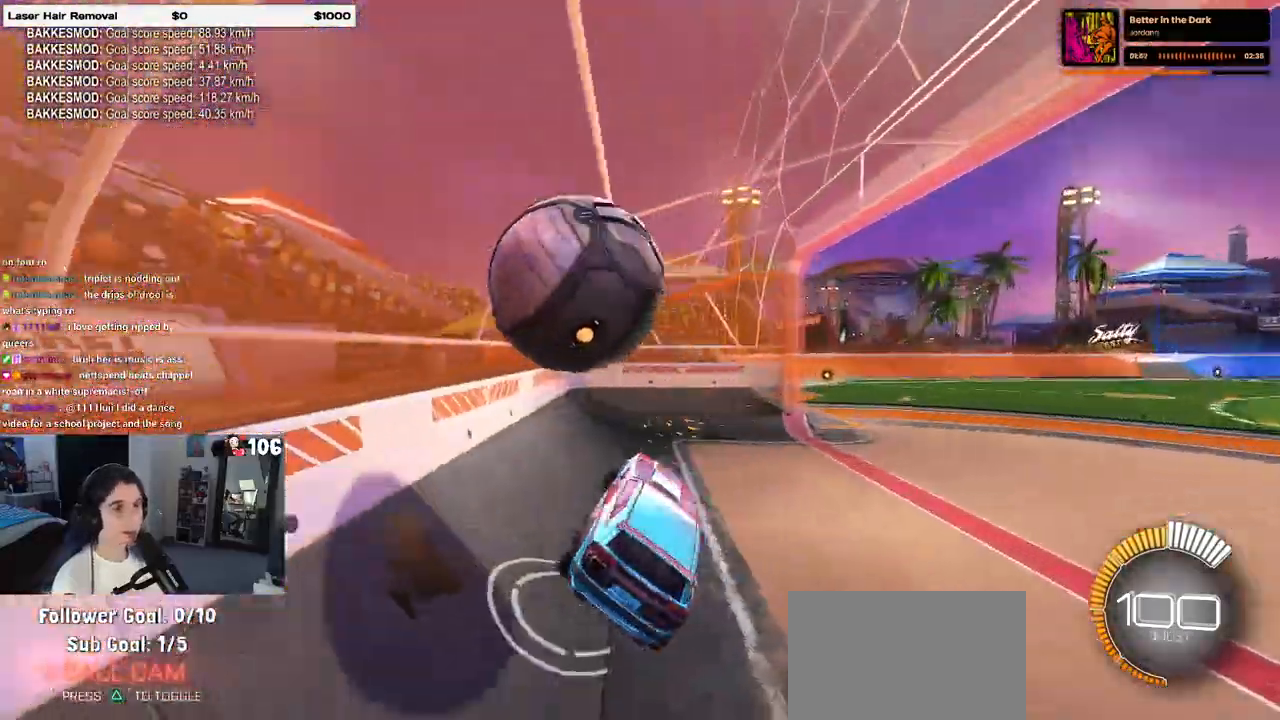
{"buttons": ["R1", "R3"], "left_stick": "center", "right_stick": "center", "events": [[183, "SQUARE", "up"], [217, "left_stick", "up-right"], [417, "R1", "down"], [450, "R3", "down"], [483, "left_stick", "center"]]}
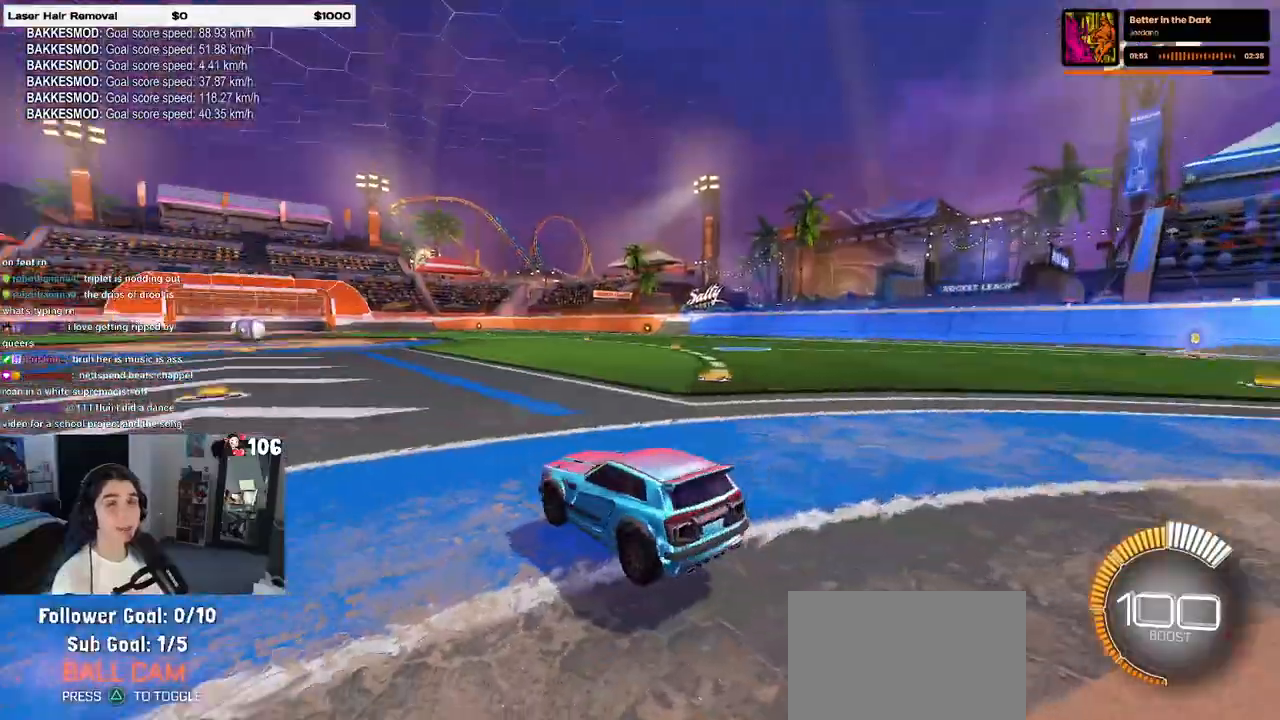
{"buttons": ["R1"], "left_stick": "center", "right_stick": "center", "events": [[50, "R3", "up"], [100, "left_stick", "left"], [350, "TRIANGLE", "down"], [383, "left_stick", "center"], [483, "TRIANGLE", "up"]]}
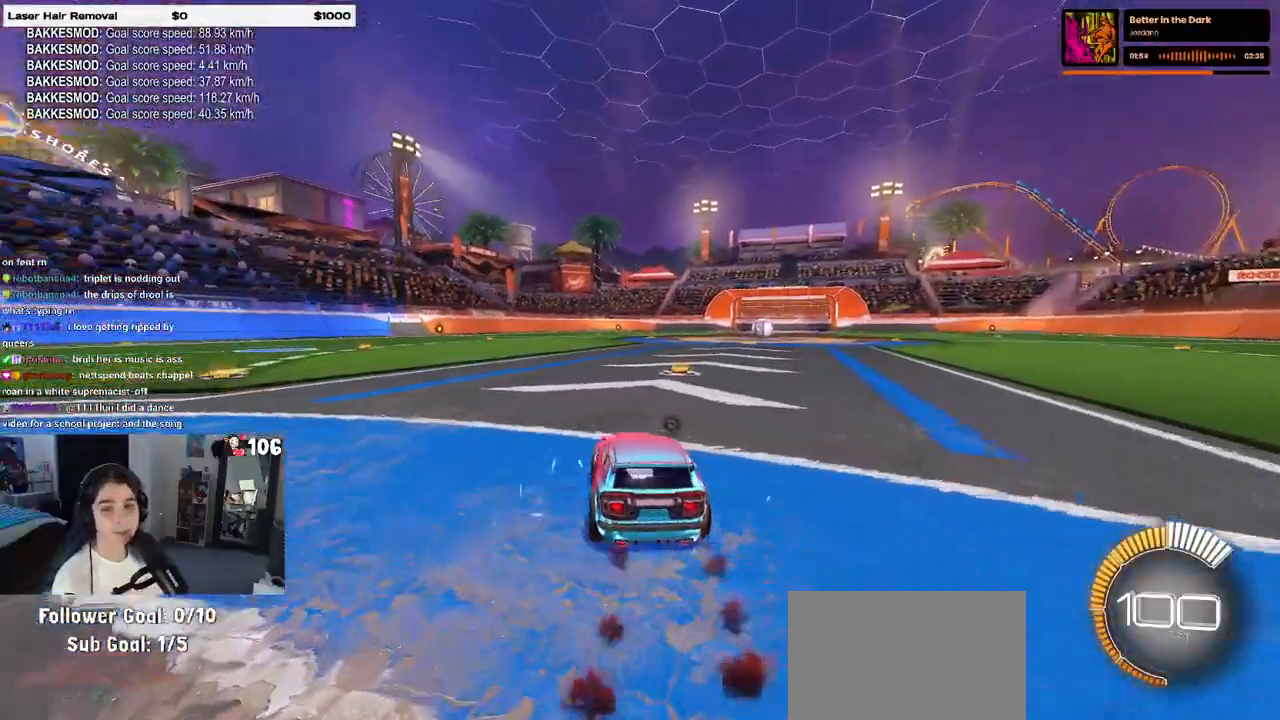
{"buttons": [], "left_stick": "right", "right_stick": "center", "events": [[100, "R1", "up"], [117, "DPAD_UP", "down"], [150, "DPAD_UP", "up"], [417, "left_stick", "right"]]}
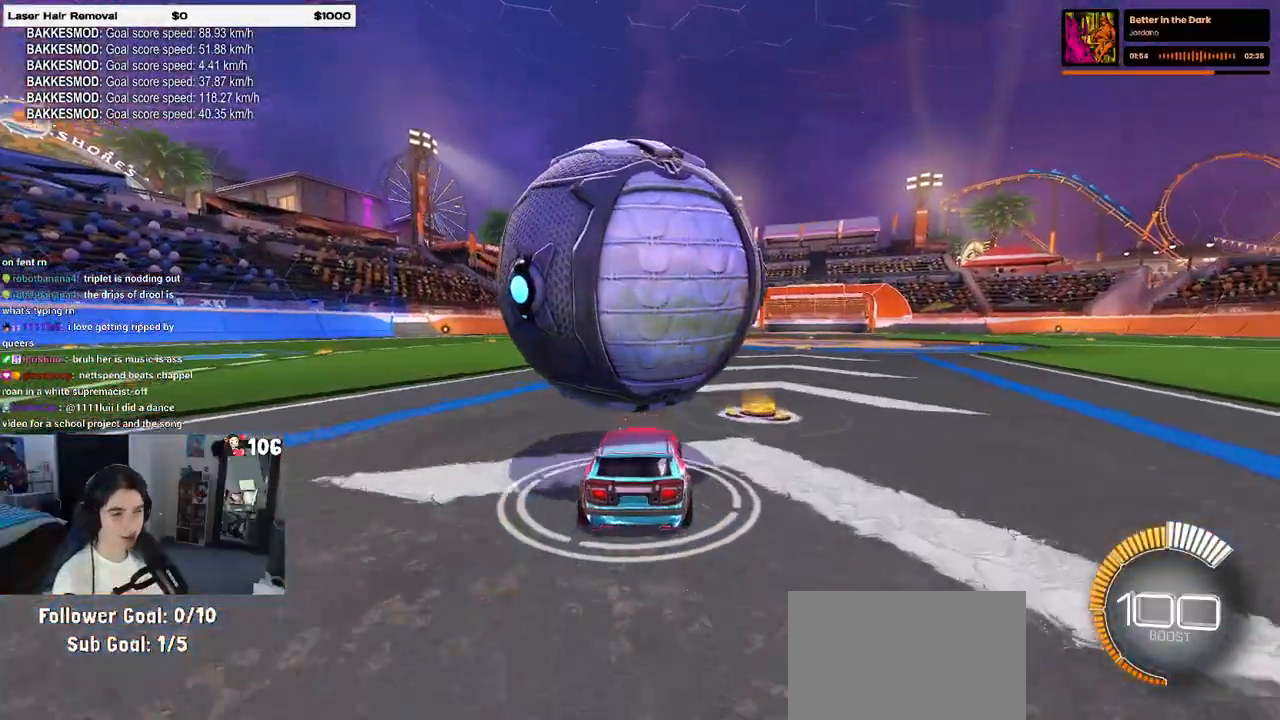
{"buttons": ["R1"], "left_stick": "left", "right_stick": "center", "events": [[17, "left_stick", "center"], [400, "R1", "down"], [467, "left_stick", "left"]]}
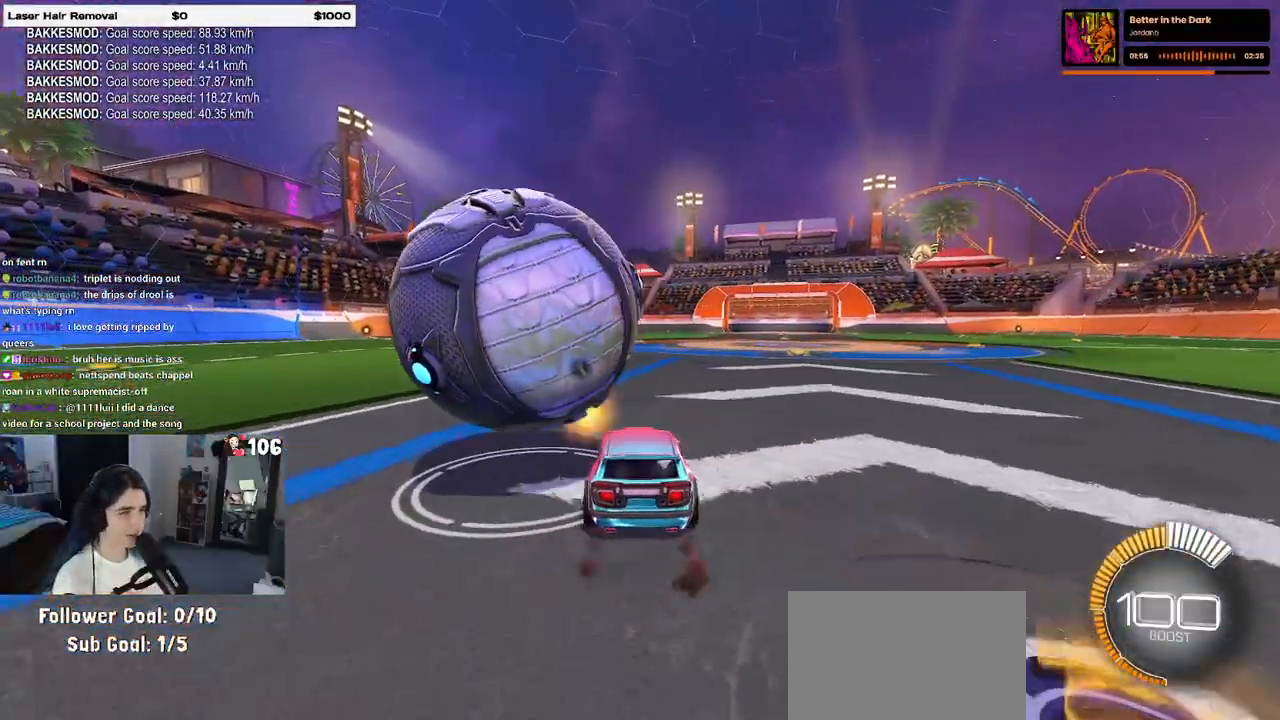
{"buttons": ["R1"], "left_stick": "left", "right_stick": "center", "events": []}
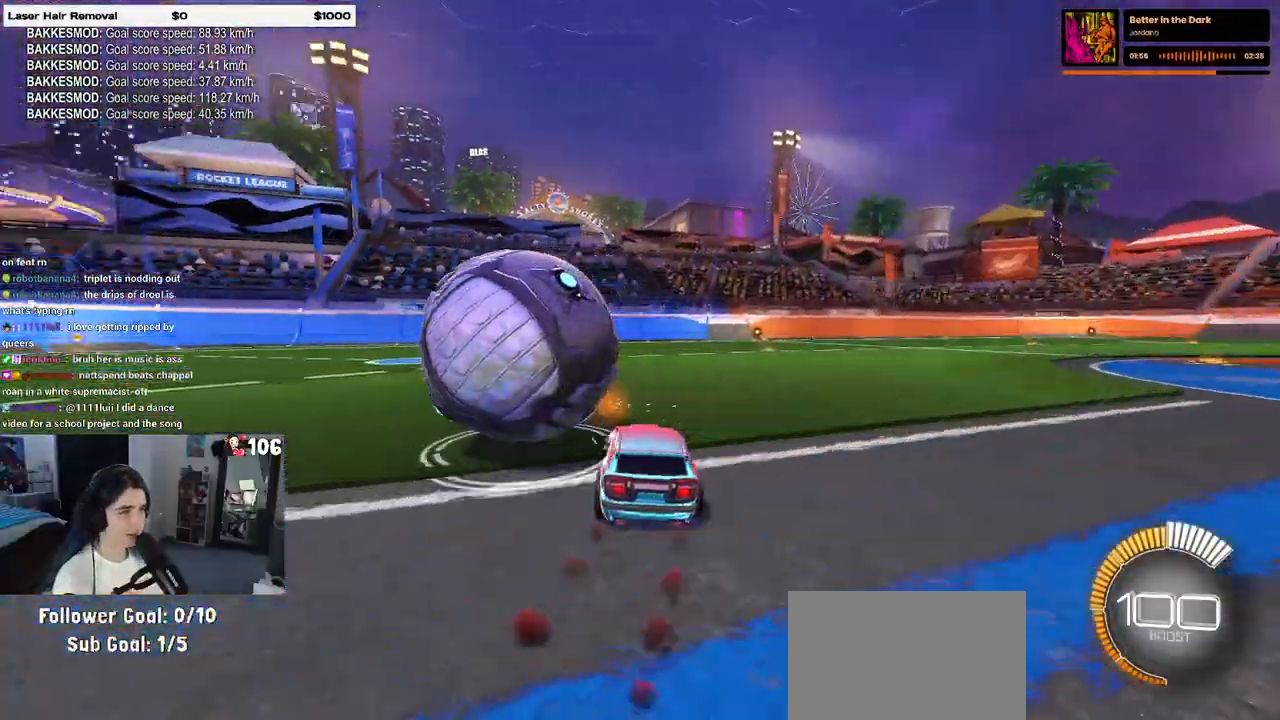
{"buttons": ["L2"], "left_stick": "left", "right_stick": "center", "events": [[17, "TRIANGLE", "down"], [167, "TRIANGLE", "up"], [167, "left_stick", "center"], [233, "R1", "up"], [383, "L2", "down"], [467, "left_stick", "left"]]}
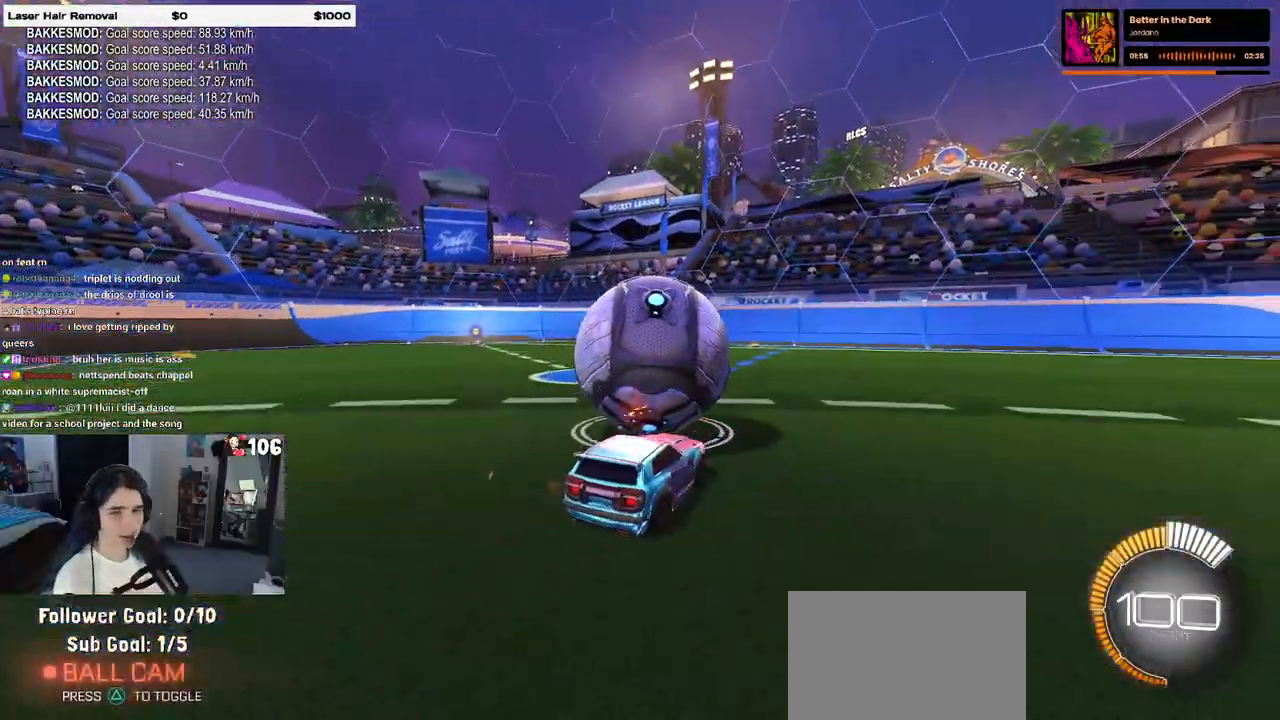
{"buttons": [], "left_stick": "center", "right_stick": "center", "events": [[33, "L2", "up"], [200, "left_stick", "center"]]}
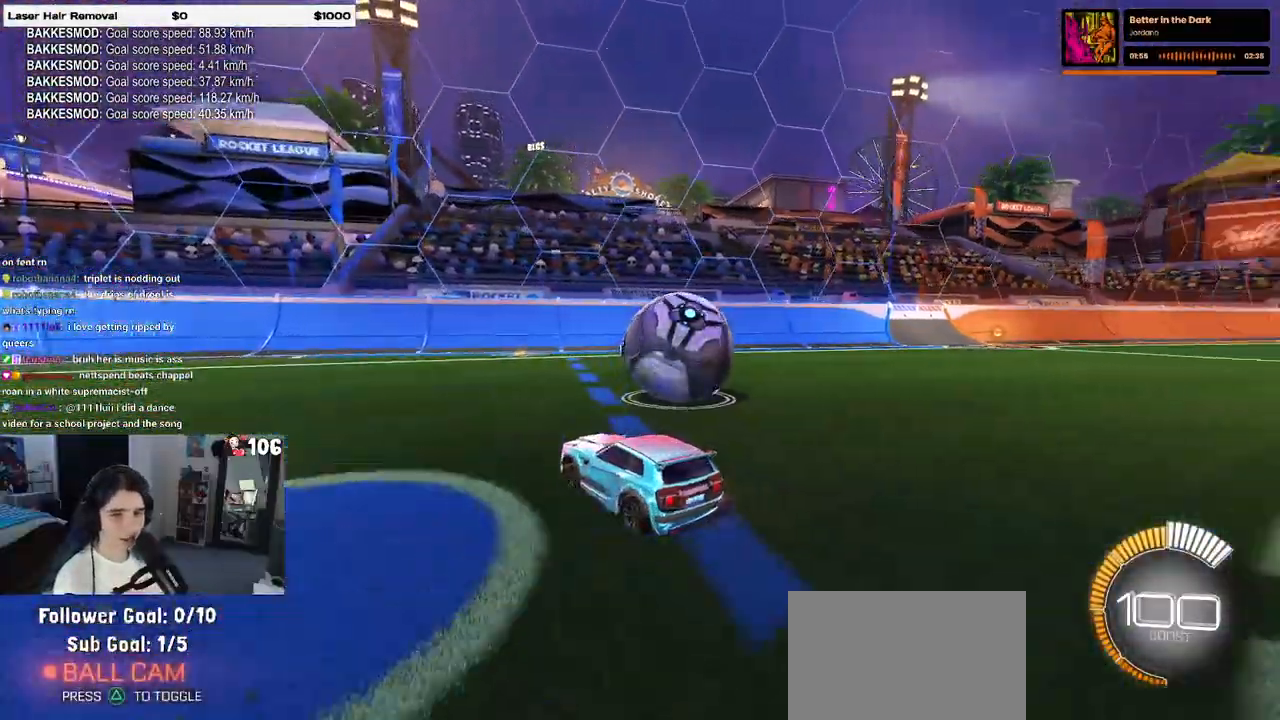
{"buttons": [], "left_stick": "right", "right_stick": "center", "events": [[367, "left_stick", "right"]]}
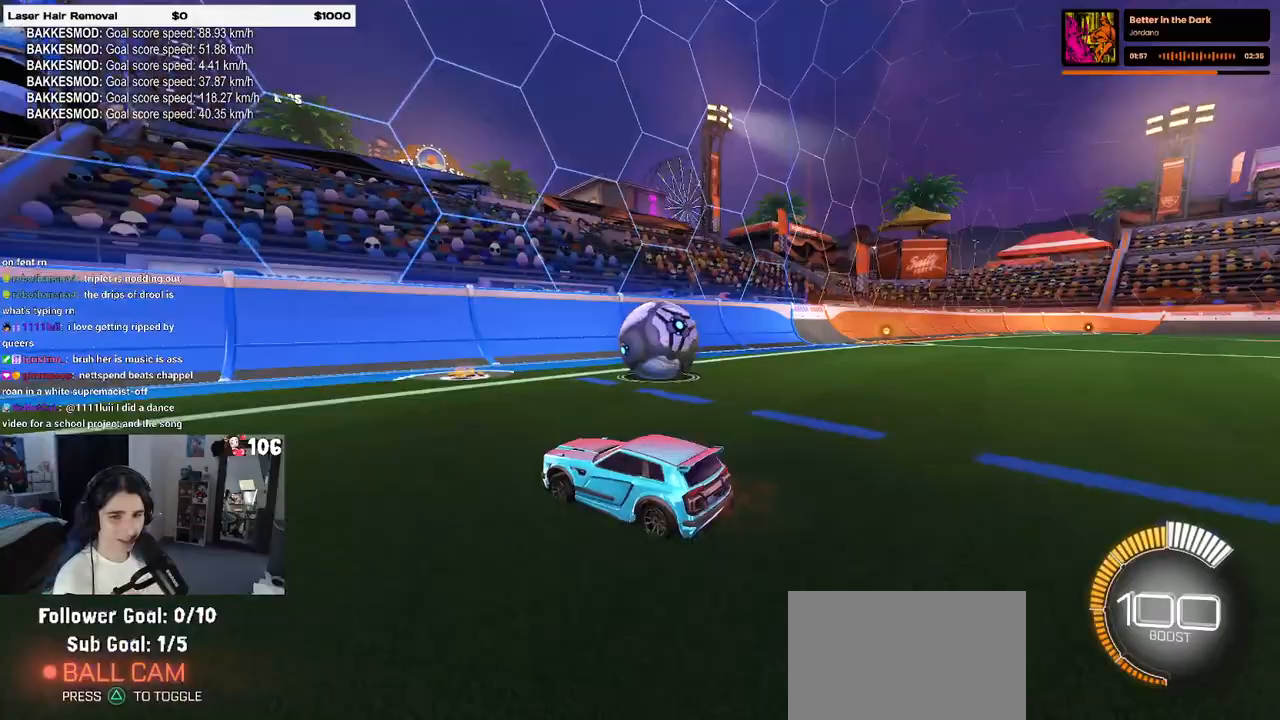
{"buttons": ["R1"], "left_stick": "center", "right_stick": "center", "events": [[167, "R1", "down"], [317, "left_stick", "center"]]}
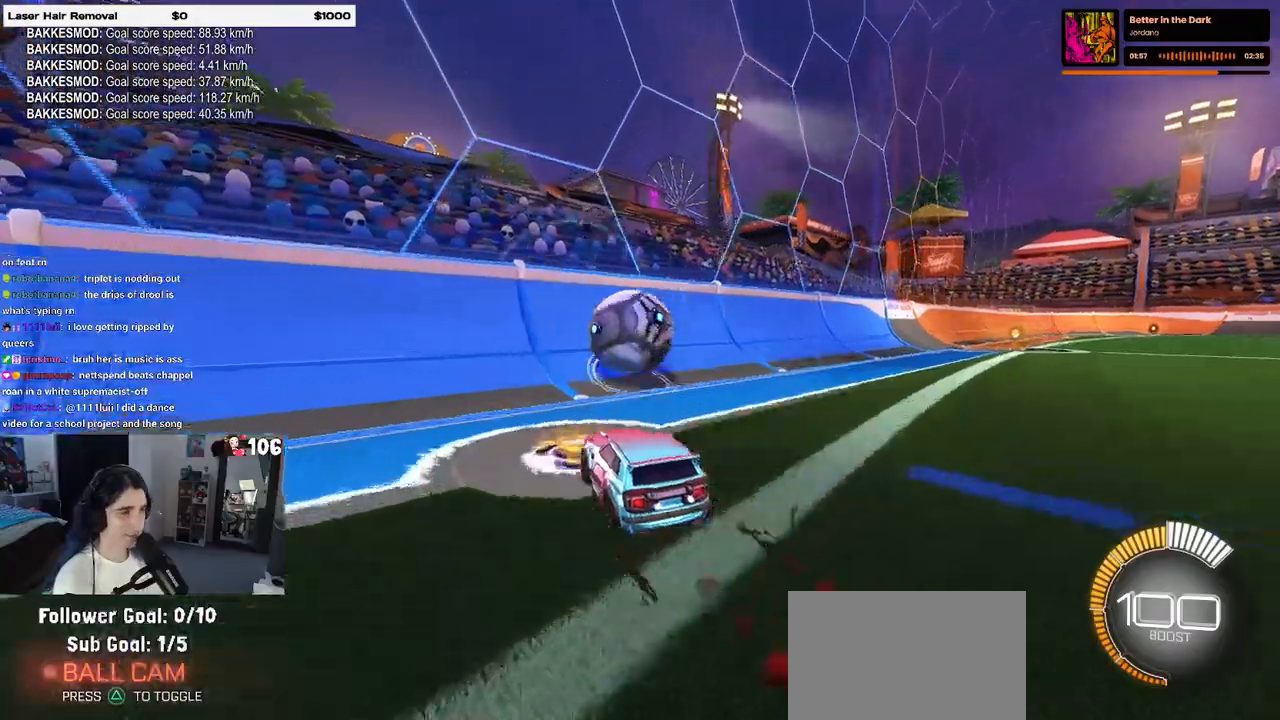
{"buttons": [], "left_stick": "right", "right_stick": "center", "events": [[150, "R1", "up"], [450, "left_stick", "right"]]}
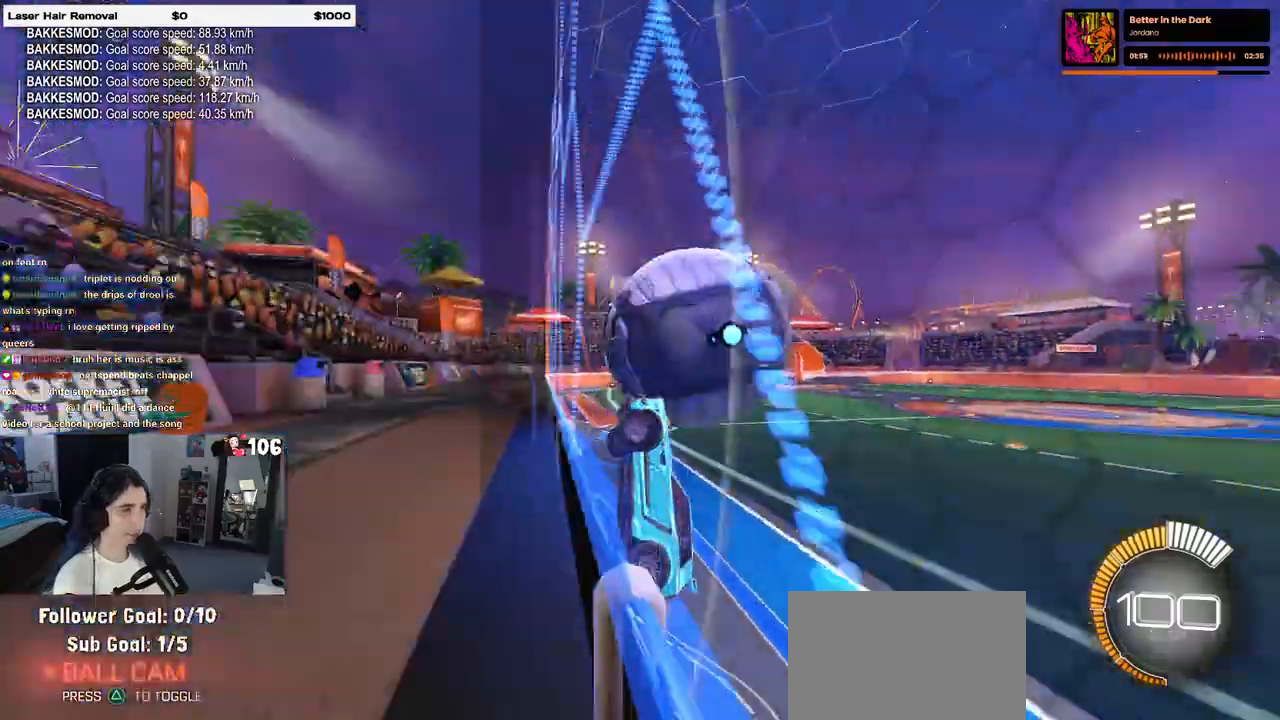
{"buttons": ["L1", "R1"], "left_stick": "up-left", "right_stick": "center", "events": [[50, "CROSS", "down"], [100, "L1", "down"], [267, "left_stick", "center"], [317, "CROSS", "up"], [400, "left_stick", "up"], [450, "R1", "down"], [483, "left_stick", "up-left"]]}
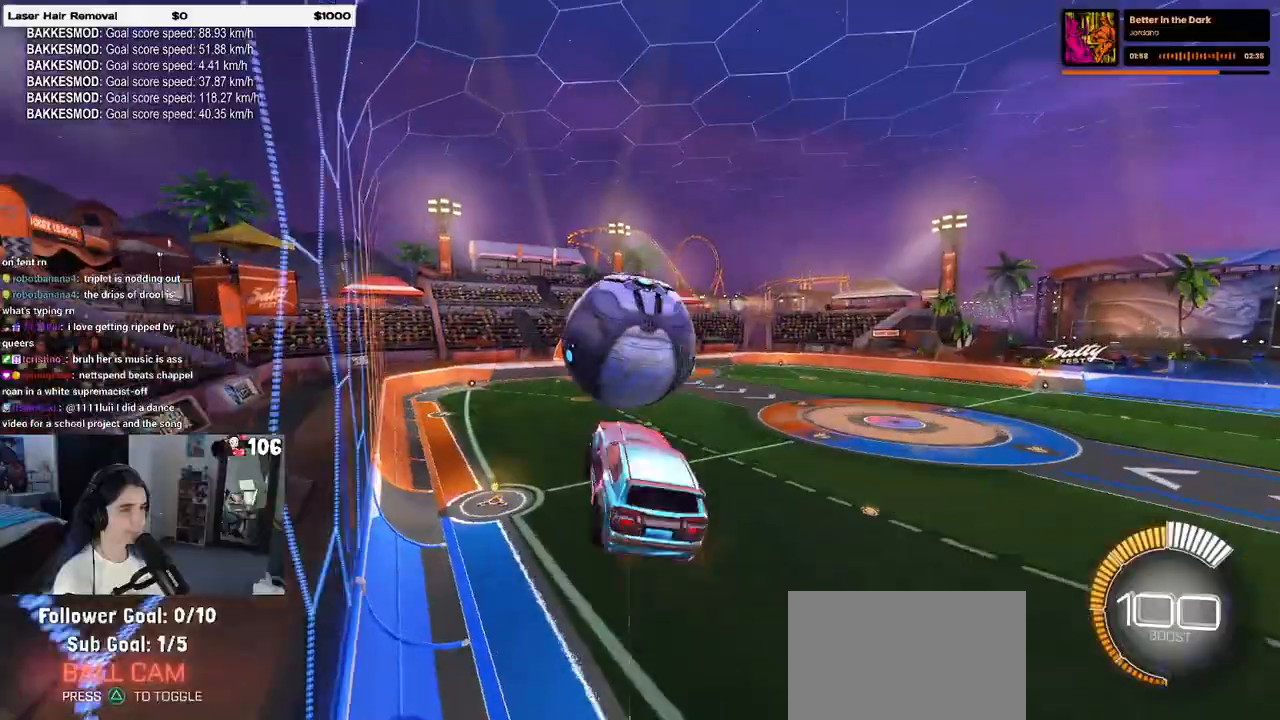
{"buttons": ["CROSS"], "left_stick": "center", "right_stick": "center", "events": [[217, "left_stick", "center"], [250, "L1", "up"], [333, "left_stick", "up-left"], [400, "CROSS", "down"], [433, "R1", "up"], [467, "left_stick", "center"]]}
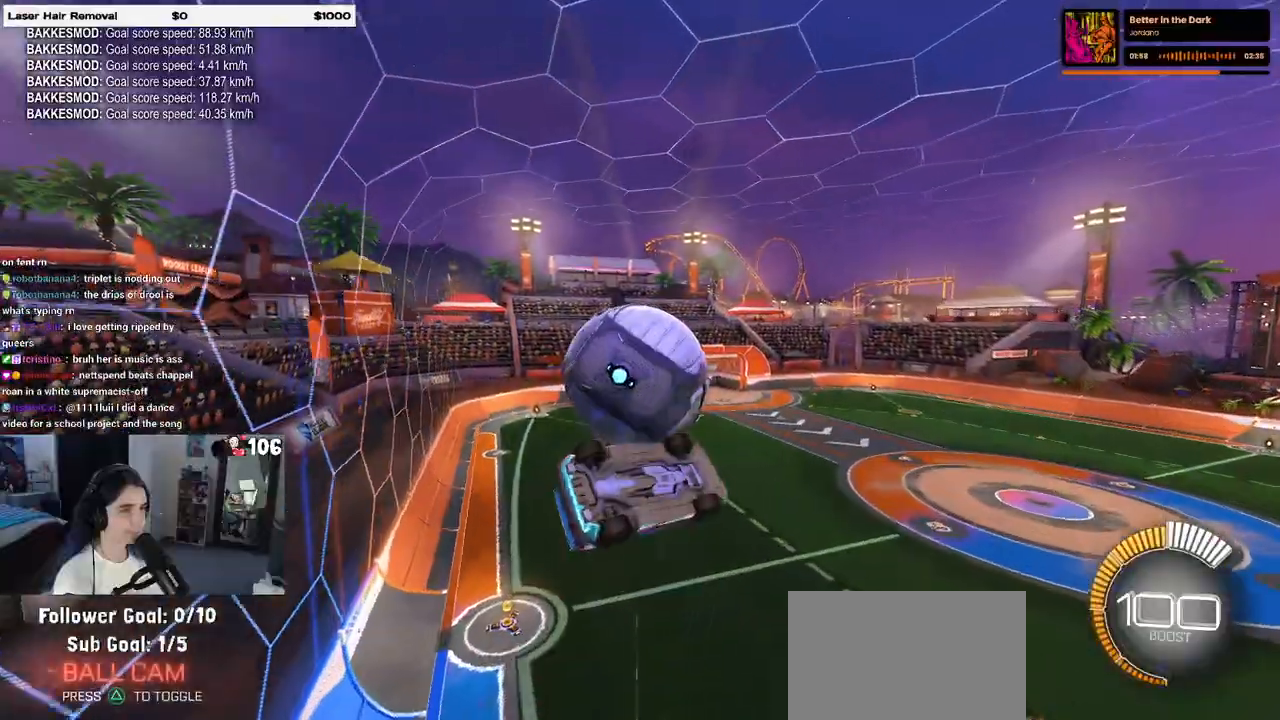
{"buttons": ["L1", "R1"], "left_stick": "down-right", "right_stick": "center", "events": [[17, "CROSS", "up"], [383, "left_stick", "down-right"], [417, "L1", "down"], [433, "R1", "down"]]}
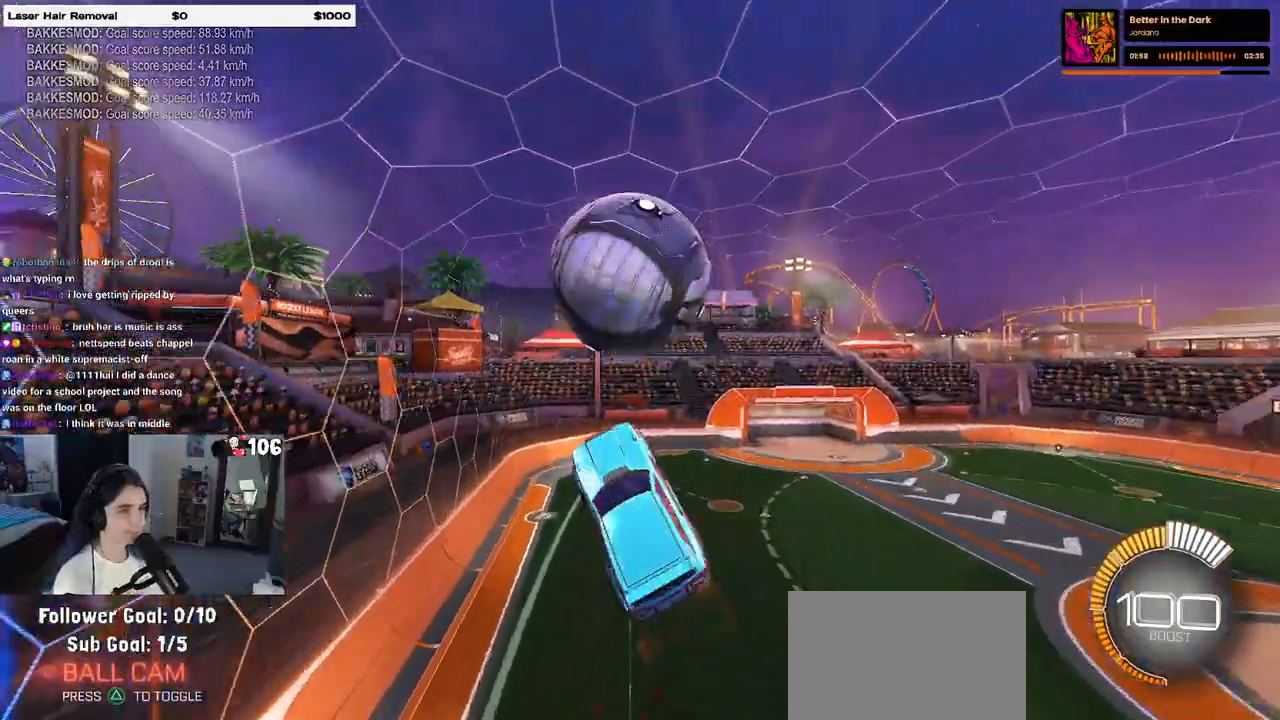
{"buttons": ["L1"], "left_stick": "down-left", "right_stick": "center", "events": [[100, "R1", "up"], [233, "left_stick", "right"], [383, "left_stick", "left"], [500, "left_stick", "down-left"]]}
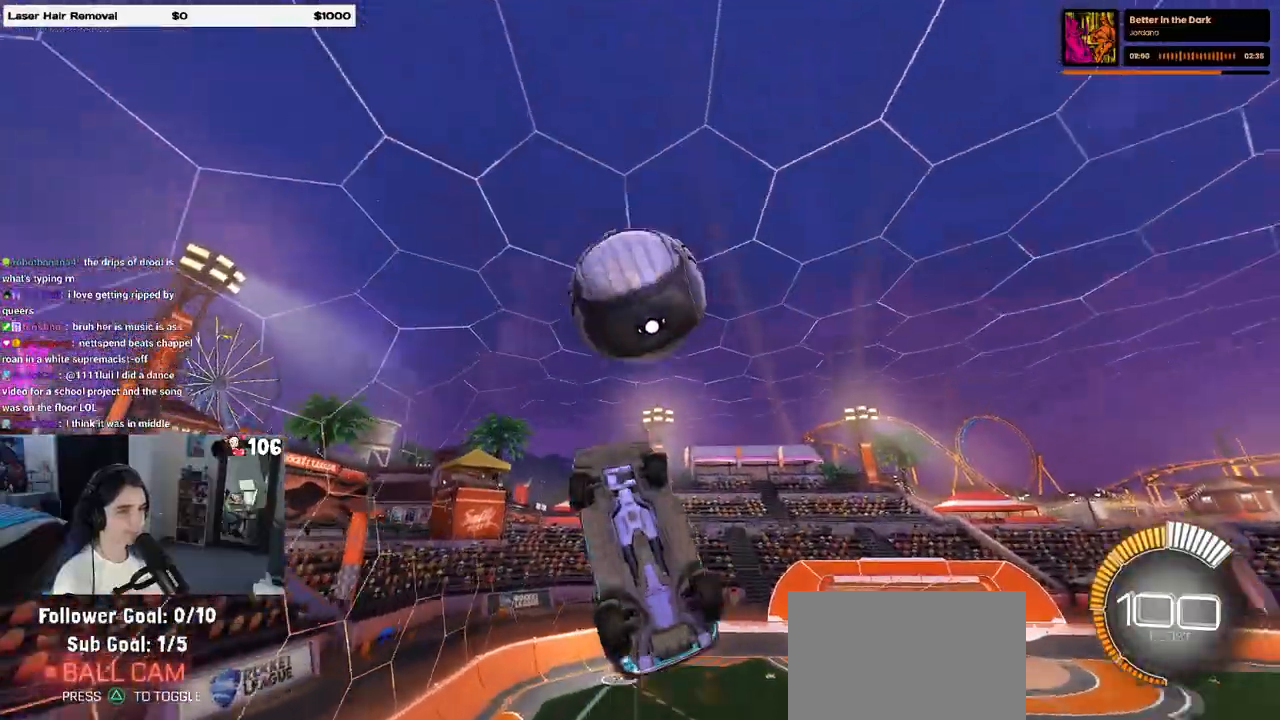
{"buttons": ["L1", "R1"], "left_stick": "down-left", "right_stick": "center", "events": [[133, "left_stick", "down"], [233, "left_stick", "center"], [250, "R1", "down"], [283, "left_stick", "up-left"], [483, "left_stick", "down-left"]]}
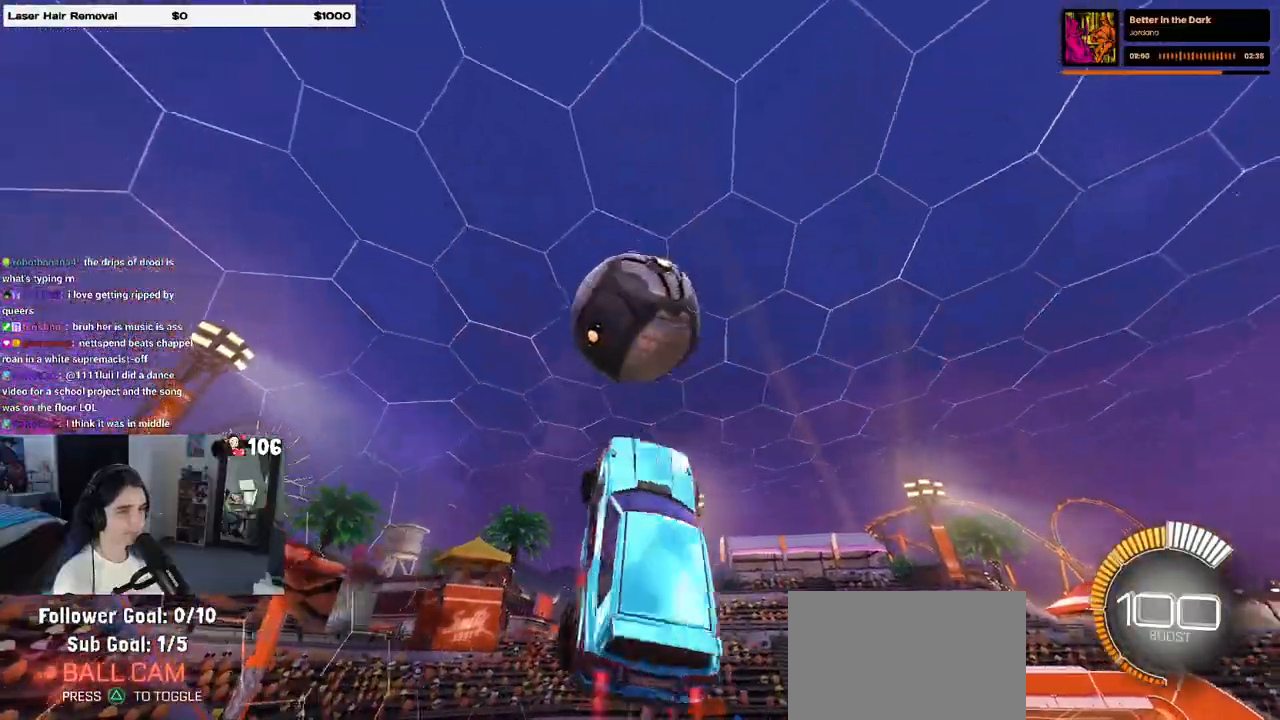
{"buttons": [], "left_stick": "left", "right_stick": "center", "events": [[200, "L1", "up"], [317, "left_stick", "left"], [417, "R1", "up"]]}
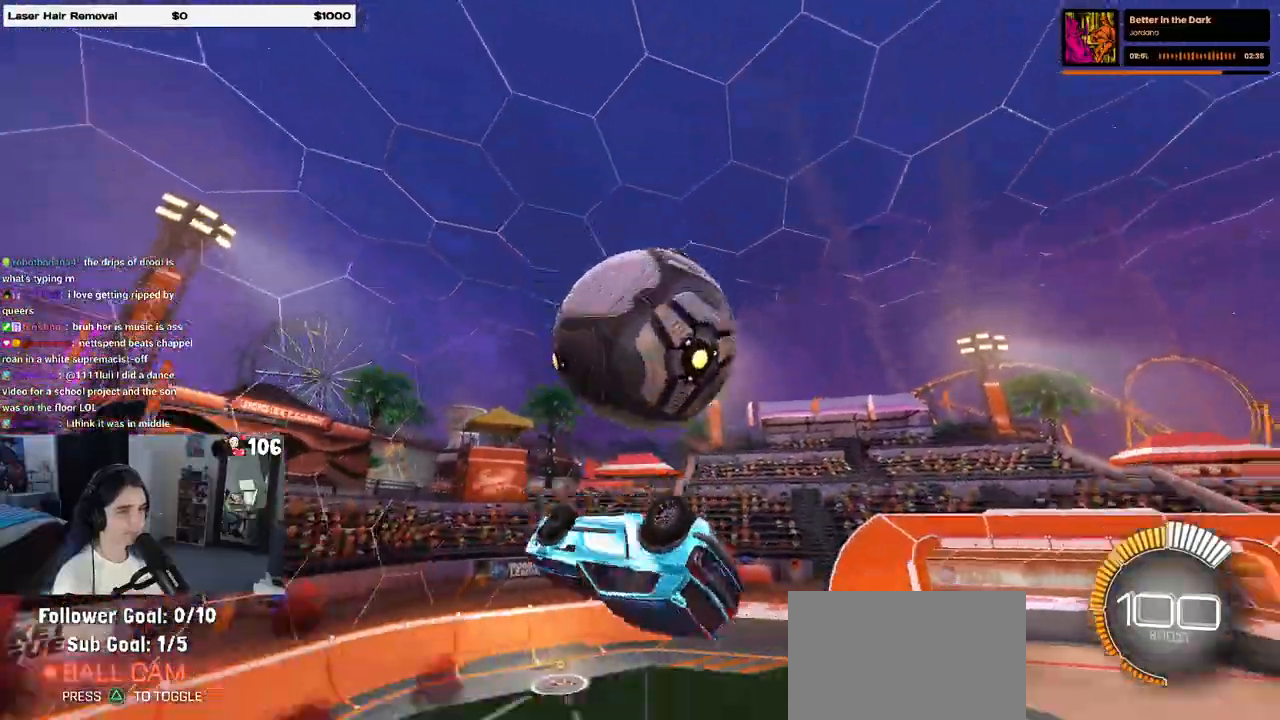
{"buttons": [], "left_stick": "up-right", "right_stick": "center", "events": [[167, "left_stick", "up"], [250, "left_stick", "up-right"], [317, "CROSS", "down"], [400, "CROSS", "up"]]}
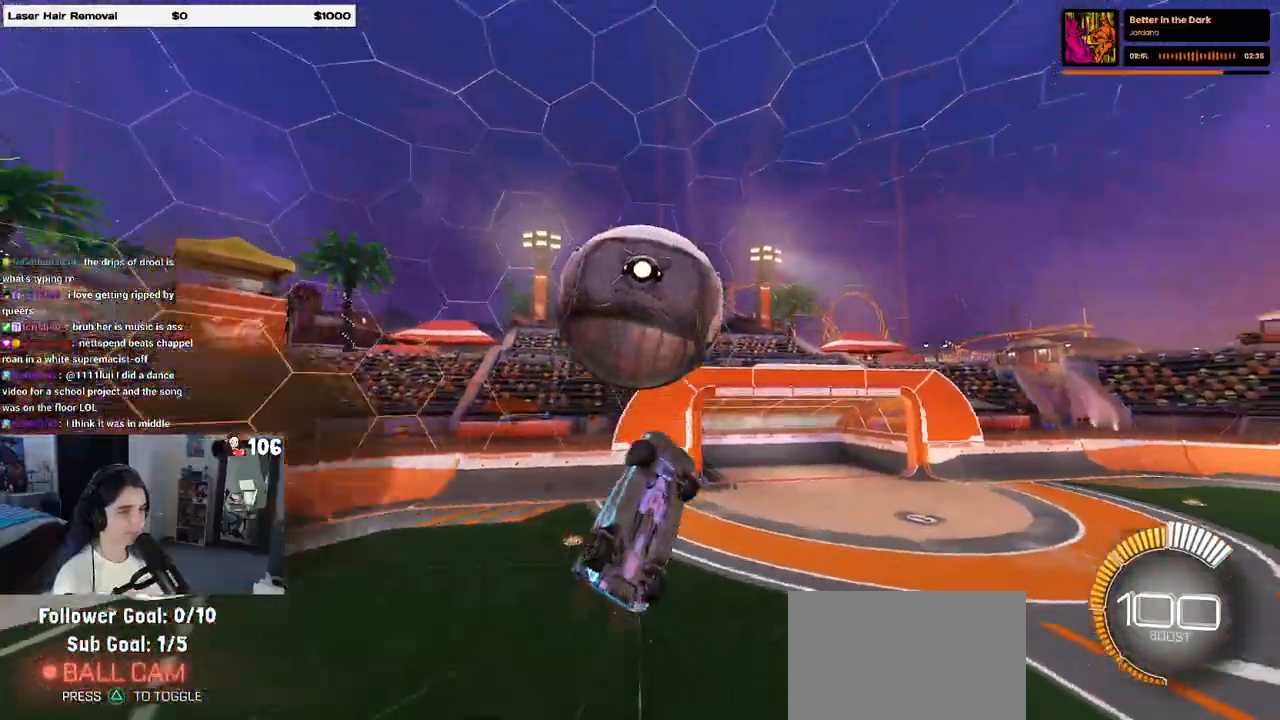
{"buttons": [], "left_stick": "center", "right_stick": "center", "events": [[117, "left_stick", "center"], [167, "left_stick", "down"], [483, "left_stick", "center"]]}
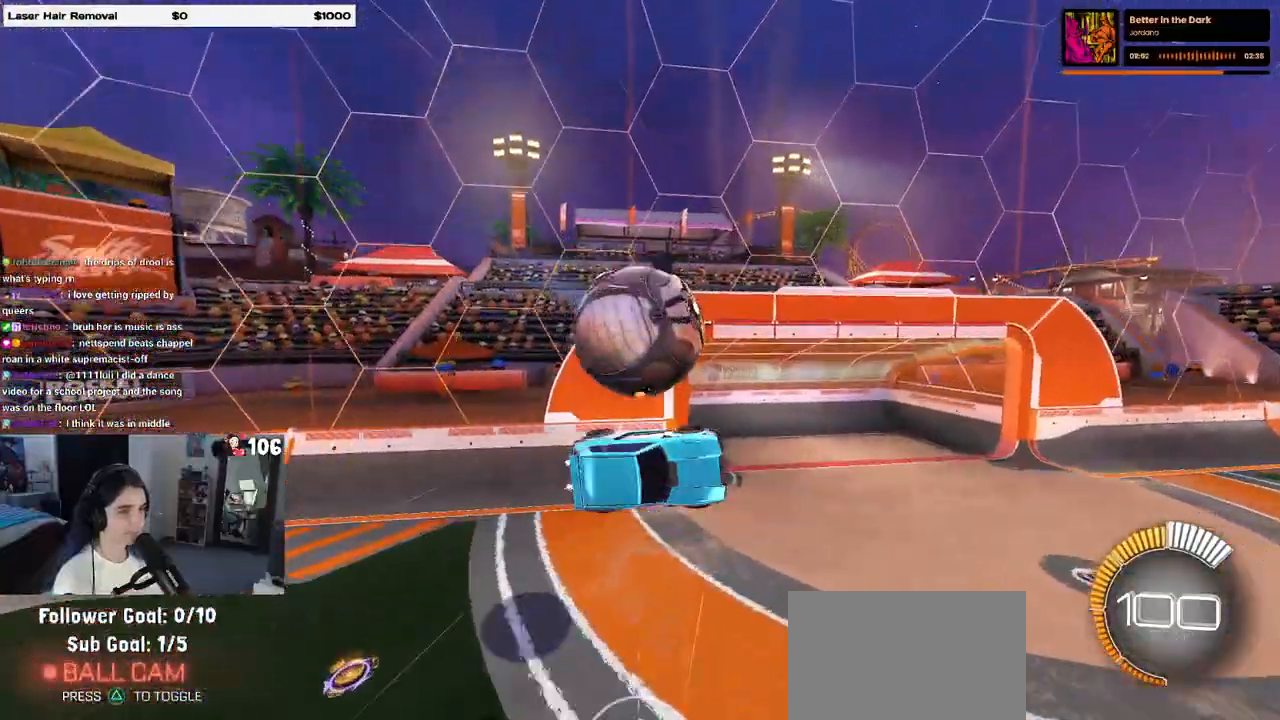
{"buttons": [], "left_stick": "up-right", "right_stick": "center", "events": [[33, "left_stick", "right"], [400, "left_stick", "up-right"]]}
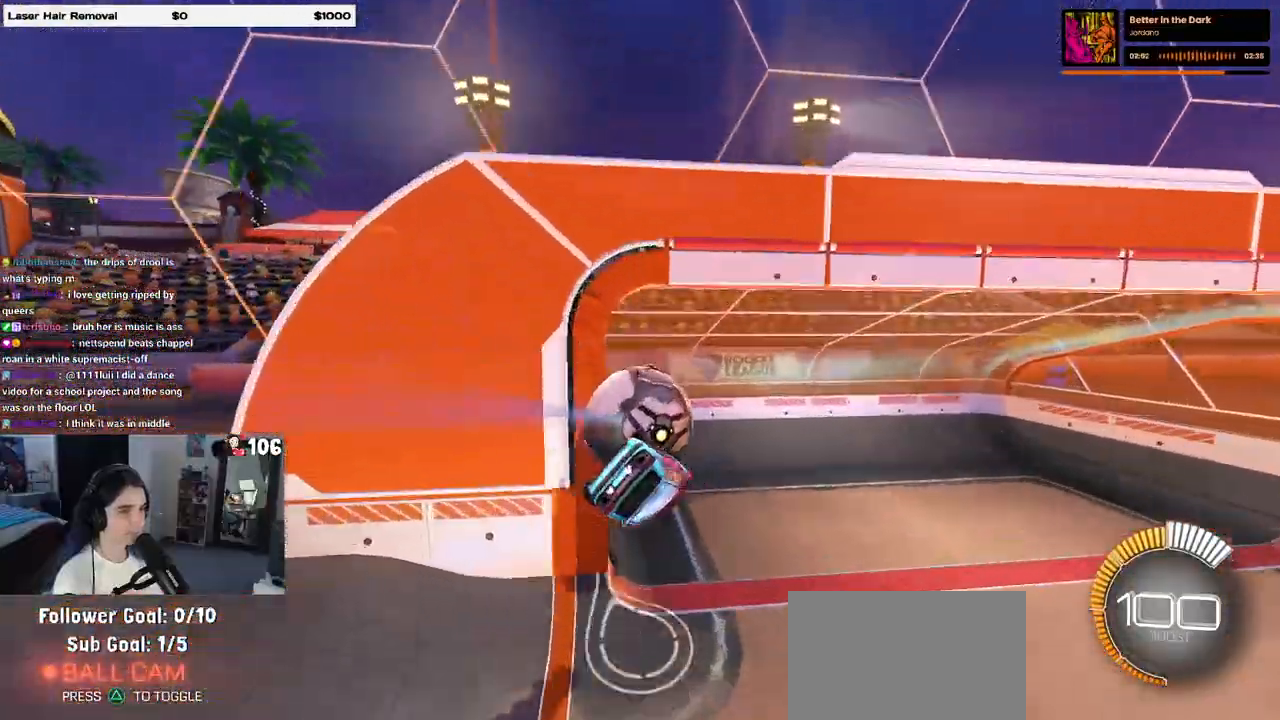
{"buttons": [], "left_stick": "center", "right_stick": "center", "events": [[267, "left_stick", "center"]]}